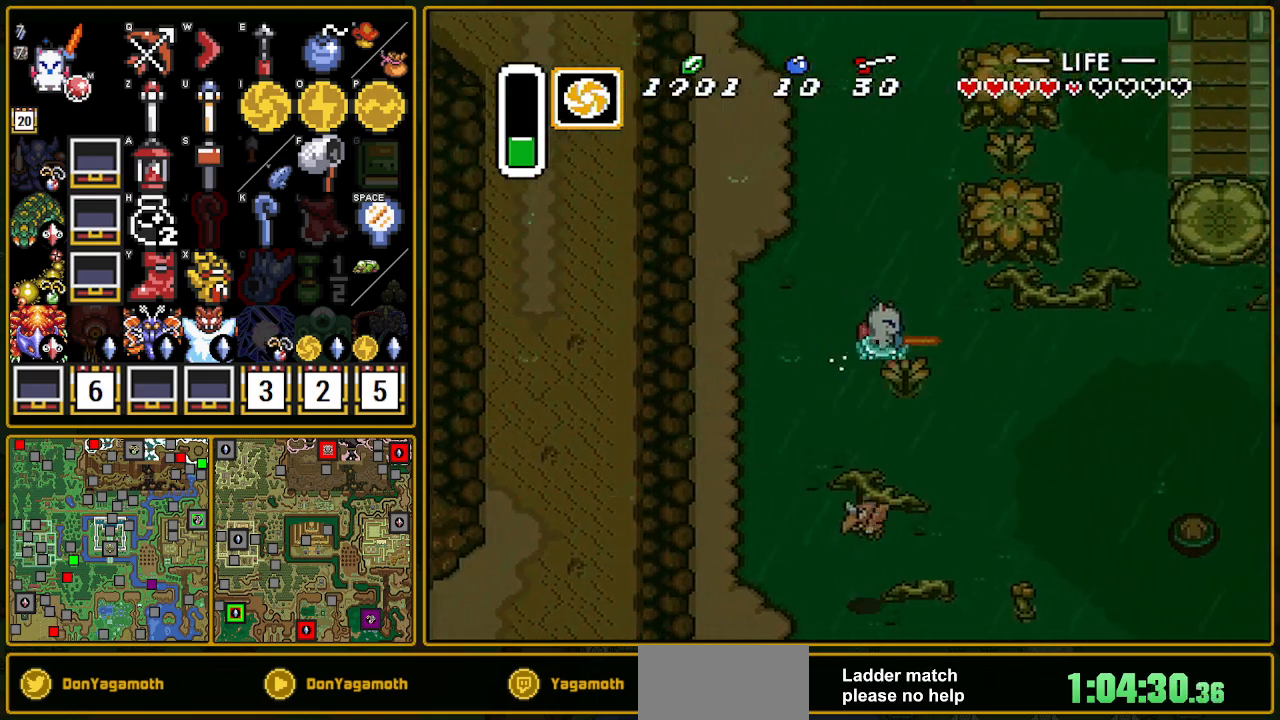
Gameplay with a controller (Nintendo layout); each line is a JSON object with the inputs held at the frame after it. "events" lists button and stick changes between this image and that frame as [ms after this image, input, new state], when the widget could be followed in between. Not read: L3 R3.
{"buttons": [], "events": [[300, "A", "up"]]}
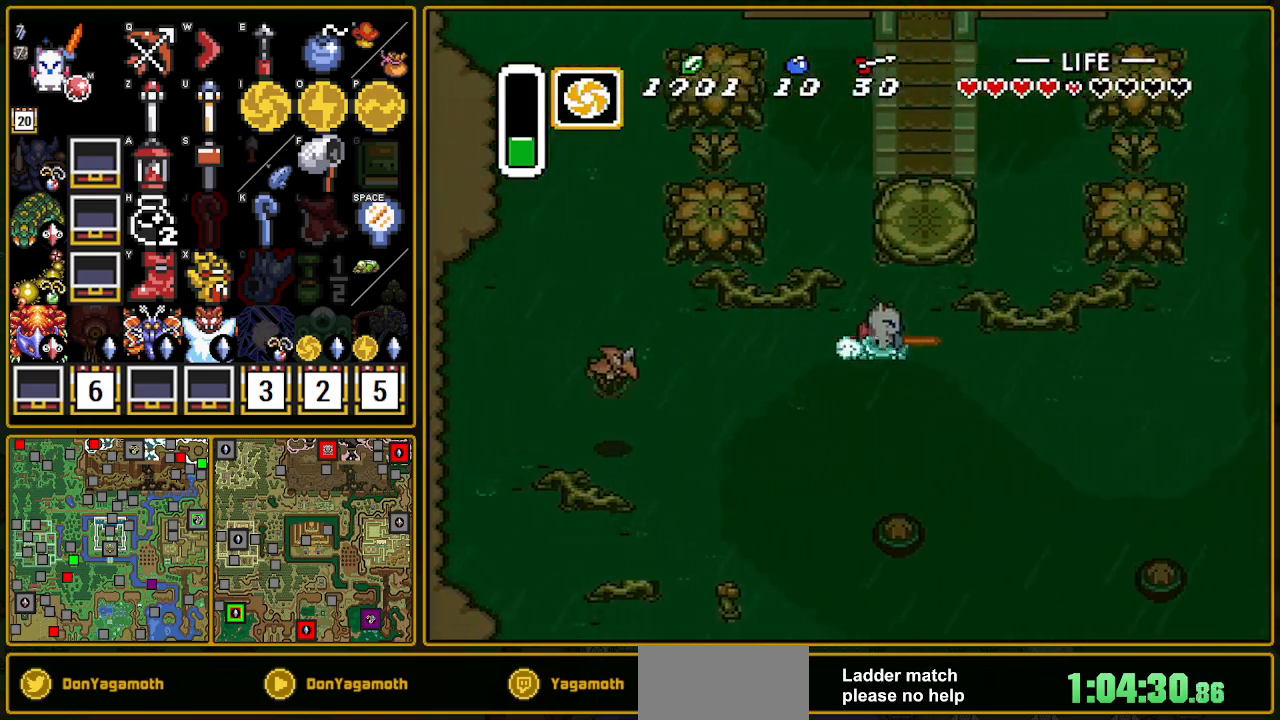
{"buttons": ["A"], "events": [[100, "DPAD_UP", "down"], [117, "A", "down"], [233, "DPAD_UP", "up"]]}
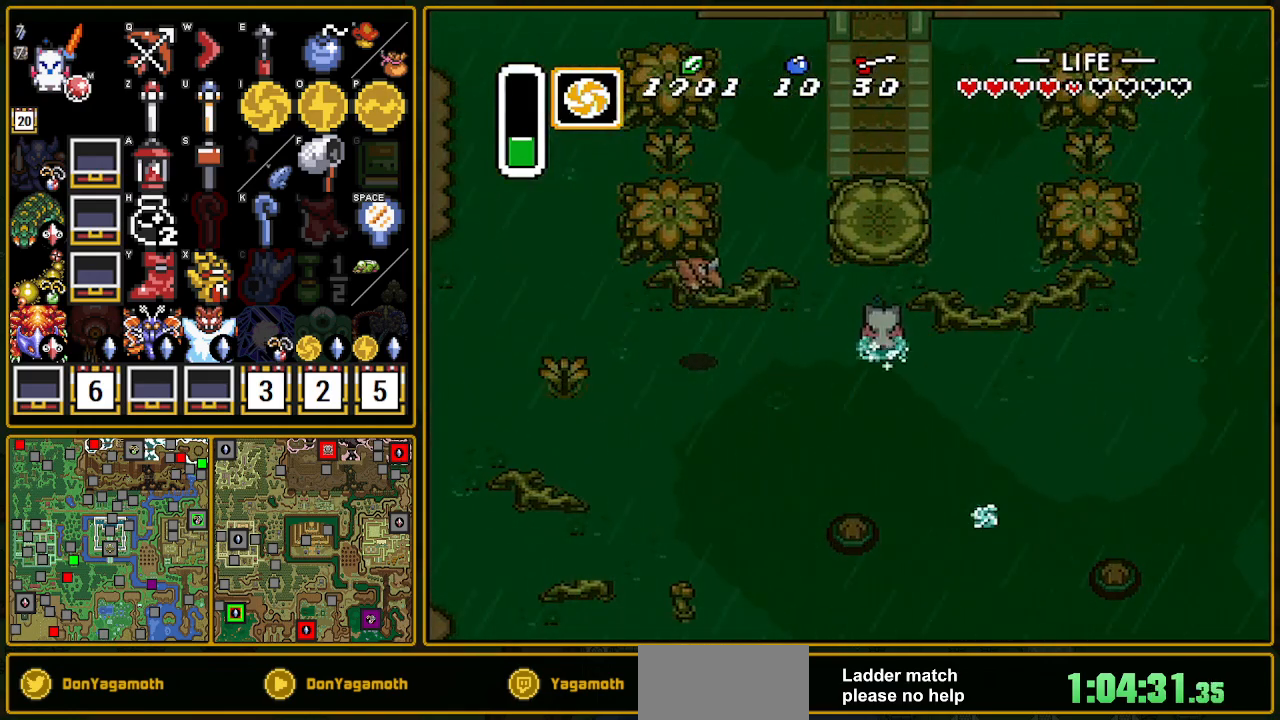
{"buttons": [], "events": [[483, "A", "up"]]}
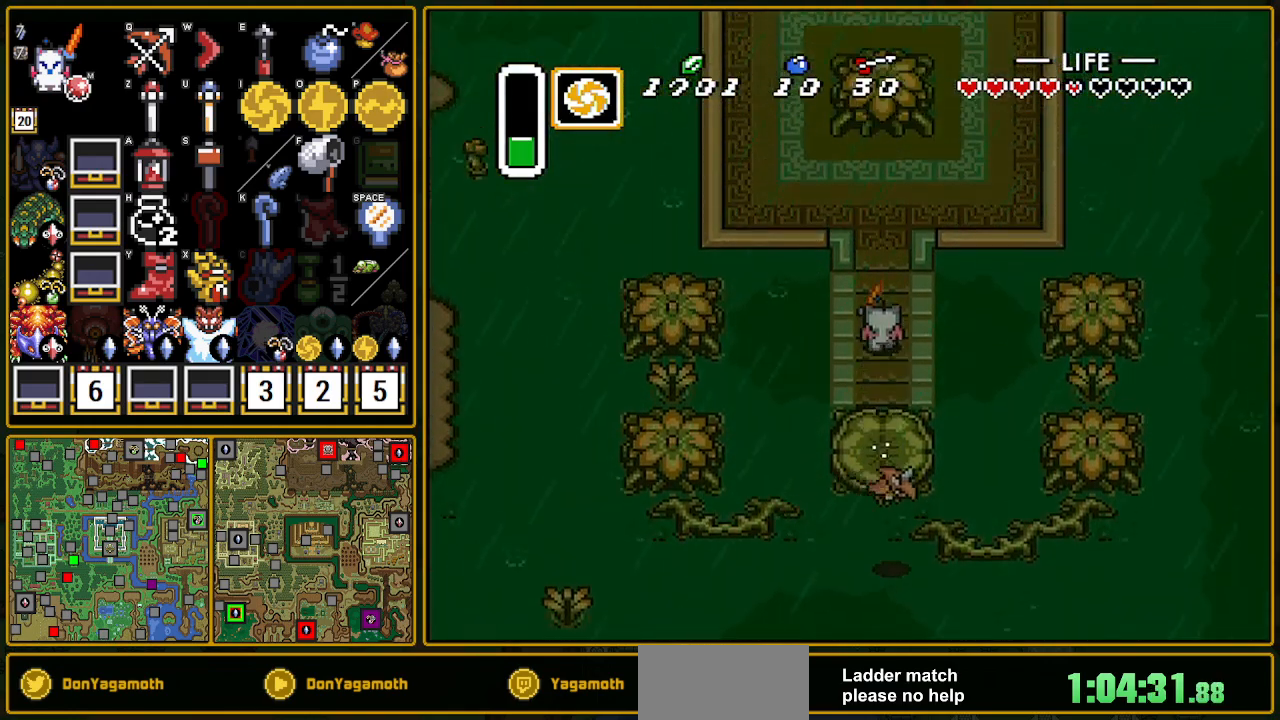
{"buttons": ["DPAD_UP"], "events": [[183, "DPAD_UP", "down"], [217, "DPAD_LEFT", "down"], [500, "DPAD_LEFT", "up"]]}
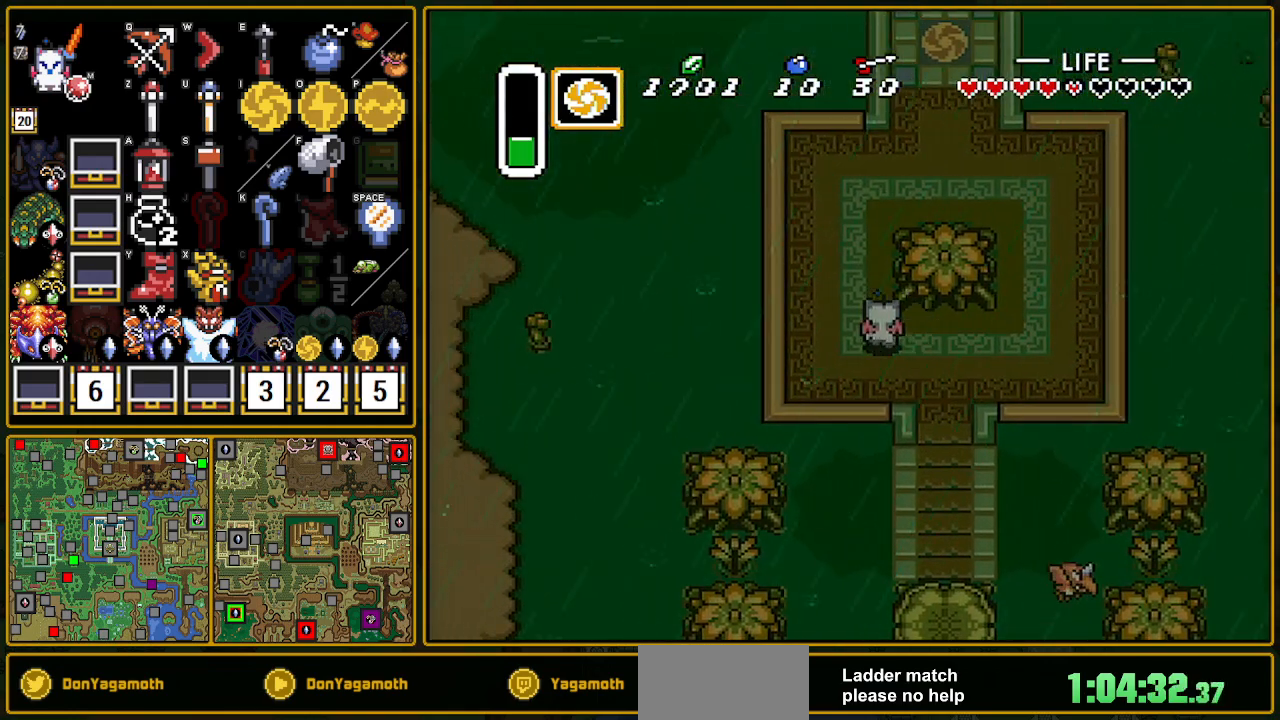
{"buttons": ["DPAD_UP", "DPAD_RIGHT"], "events": [[200, "DPAD_RIGHT", "down"]]}
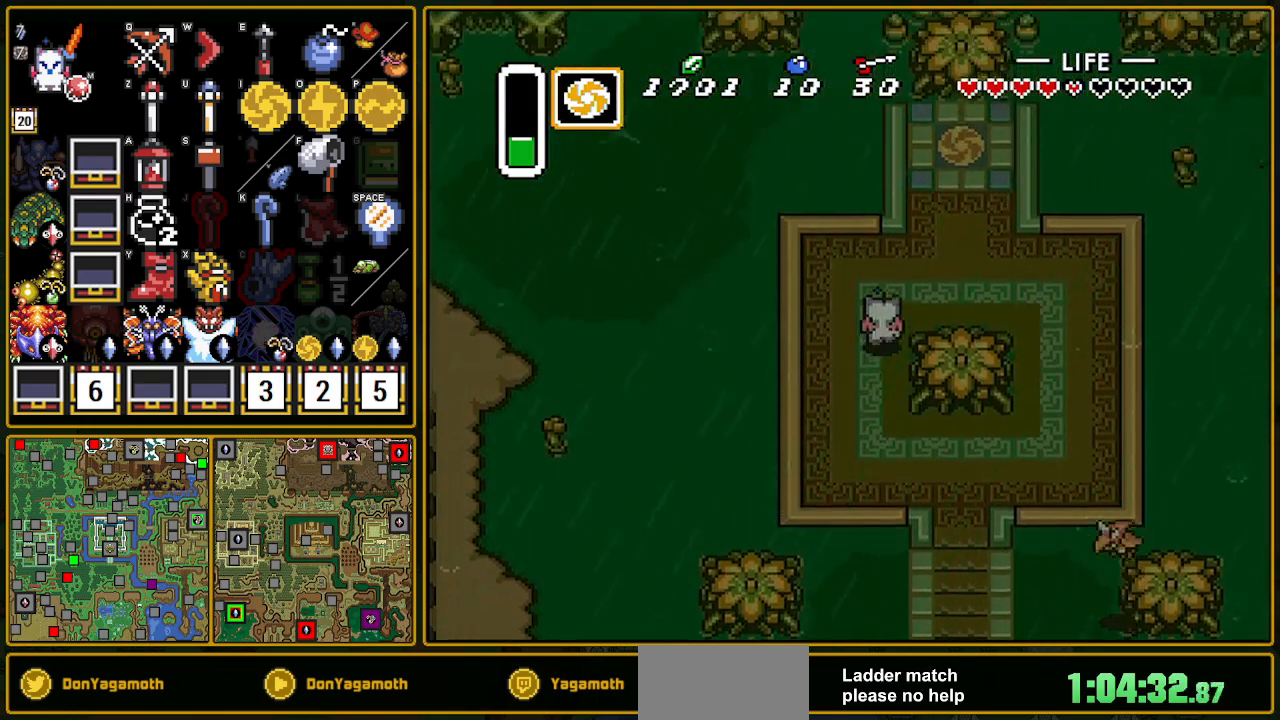
{"buttons": ["DPAD_UP", "DPAD_RIGHT"], "events": []}
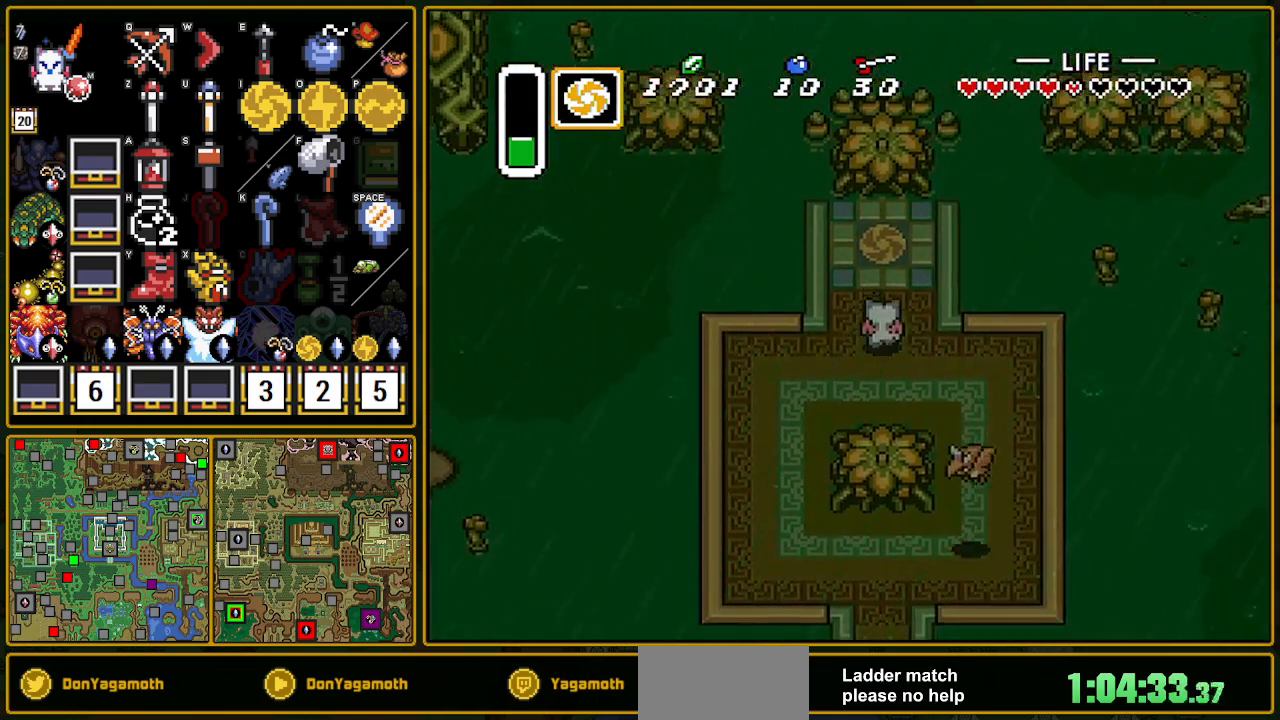
{"buttons": ["Y"], "events": [[17, "DPAD_RIGHT", "up"], [383, "Y", "down"], [433, "DPAD_UP", "up"]]}
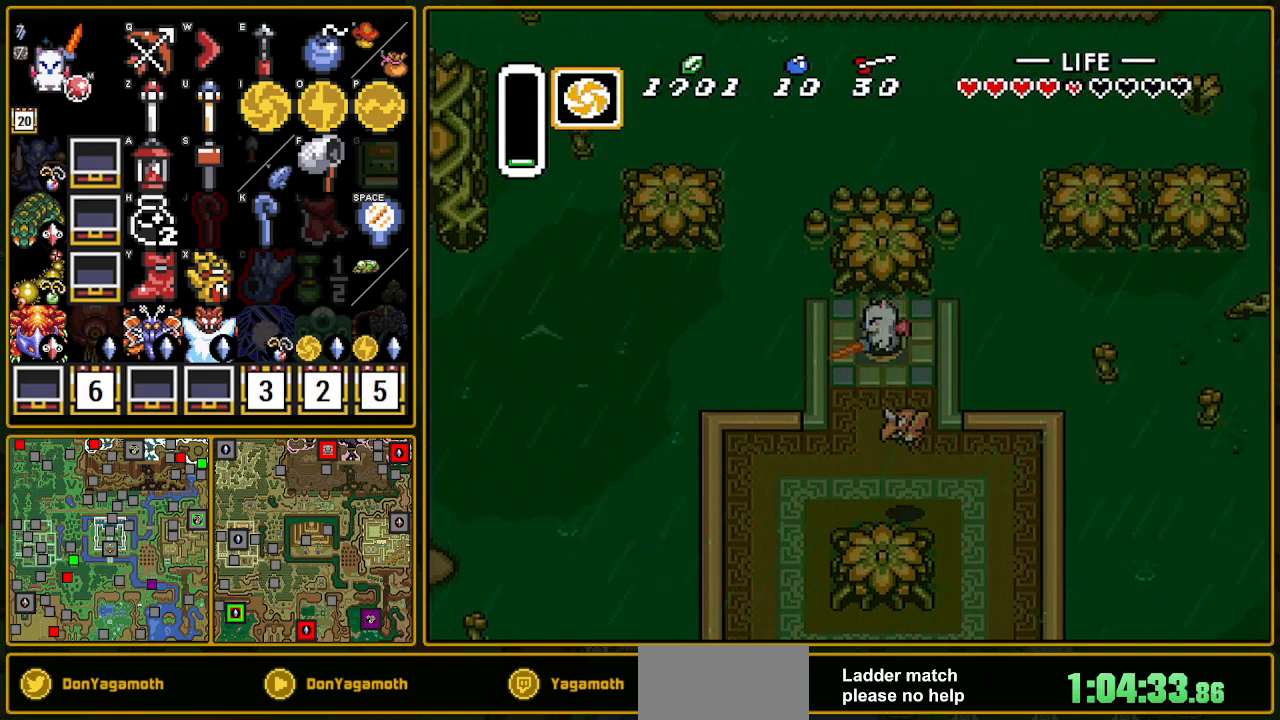
{"buttons": ["L1"], "events": [[67, "Y", "up"], [83, "L1", "down"], [200, "L1", "up"], [433, "L1", "down"]]}
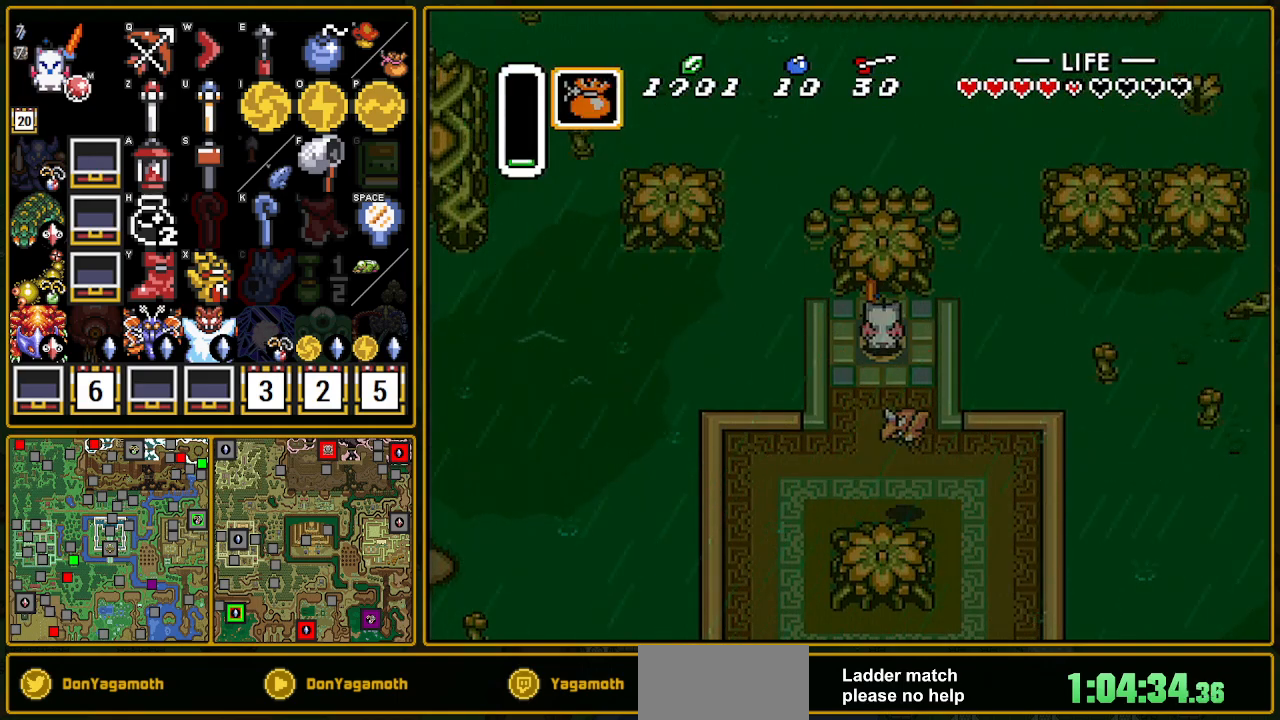
{"buttons": [], "events": [[200, "L1", "up"], [267, "L1", "down"], [367, "L1", "up"]]}
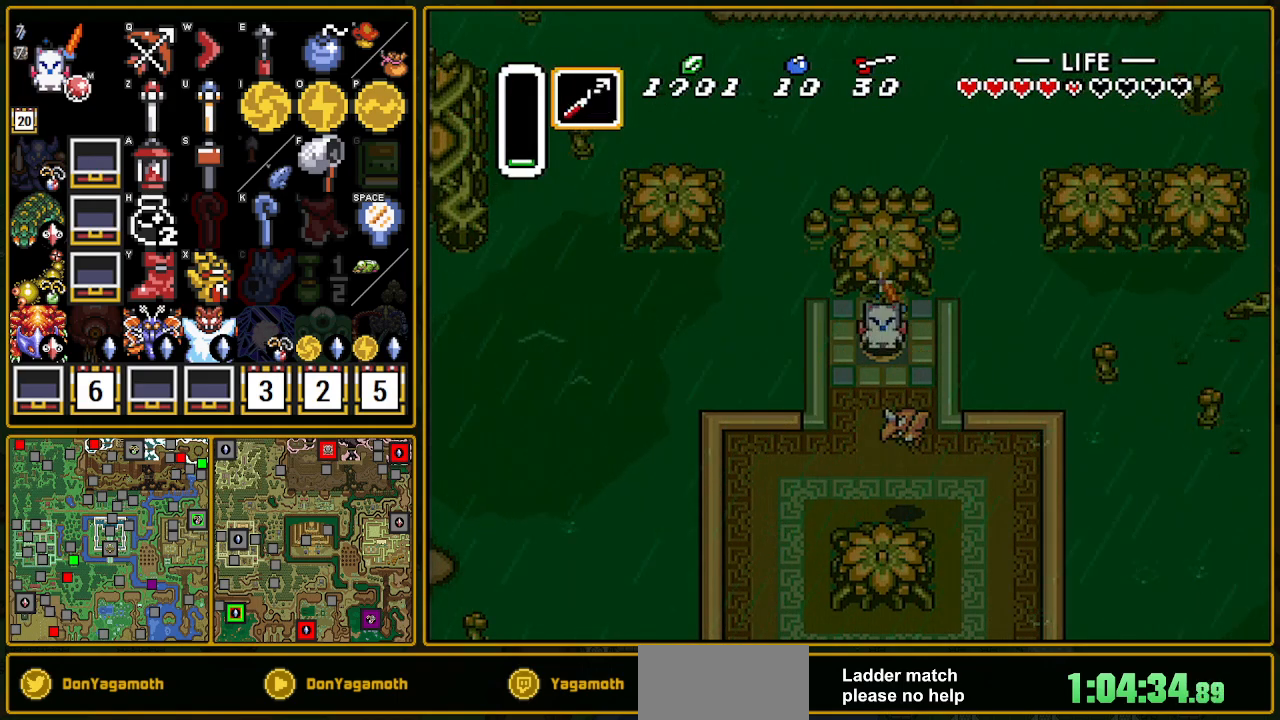
{"buttons": [], "events": []}
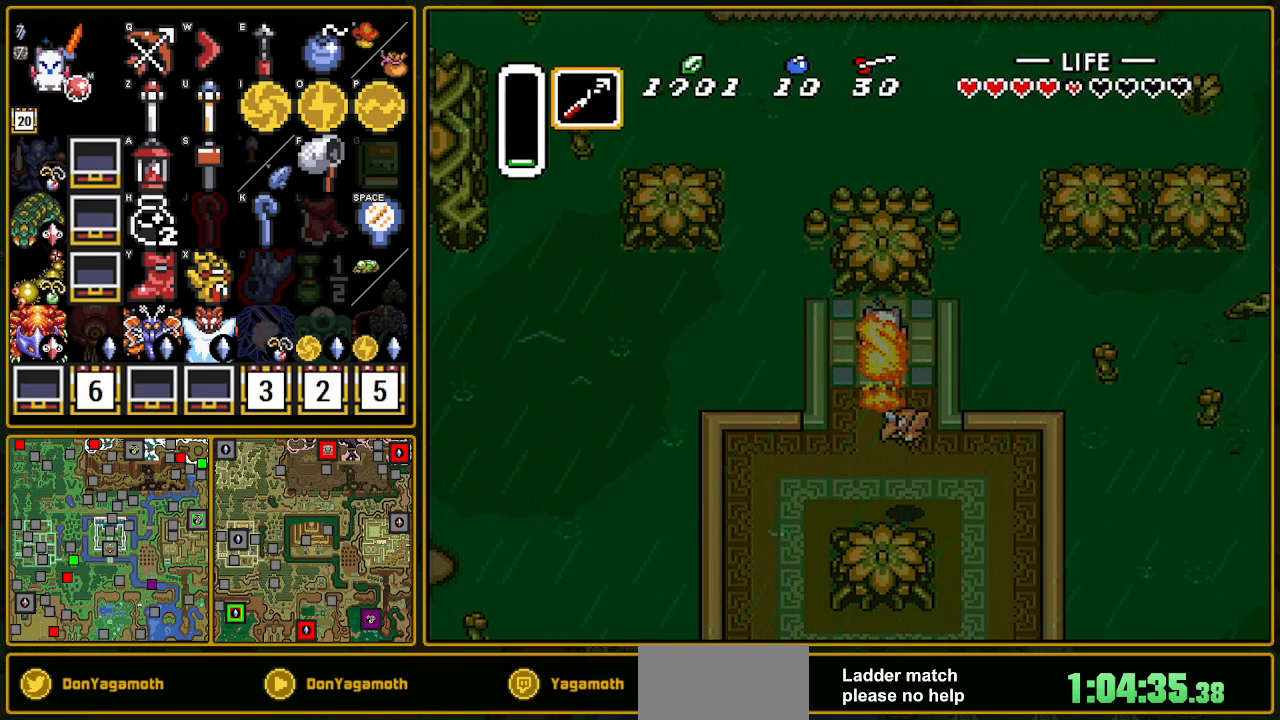
{"buttons": [], "events": []}
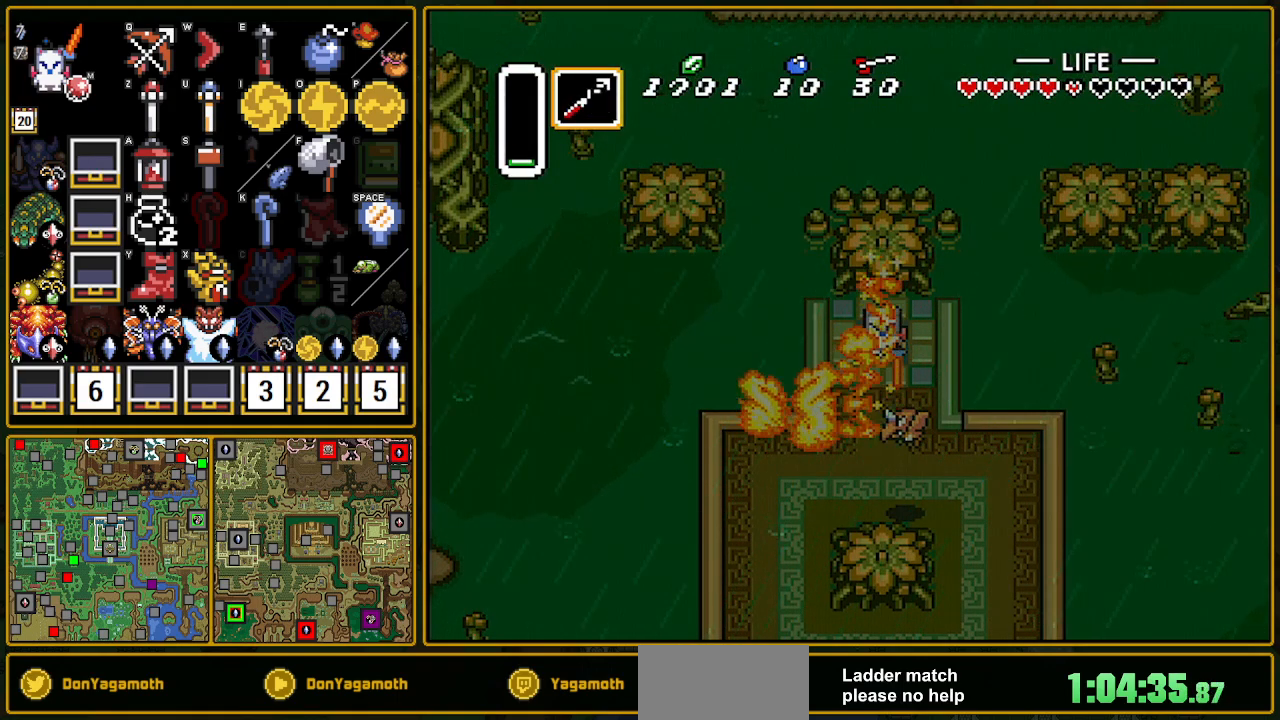
{"buttons": [], "events": []}
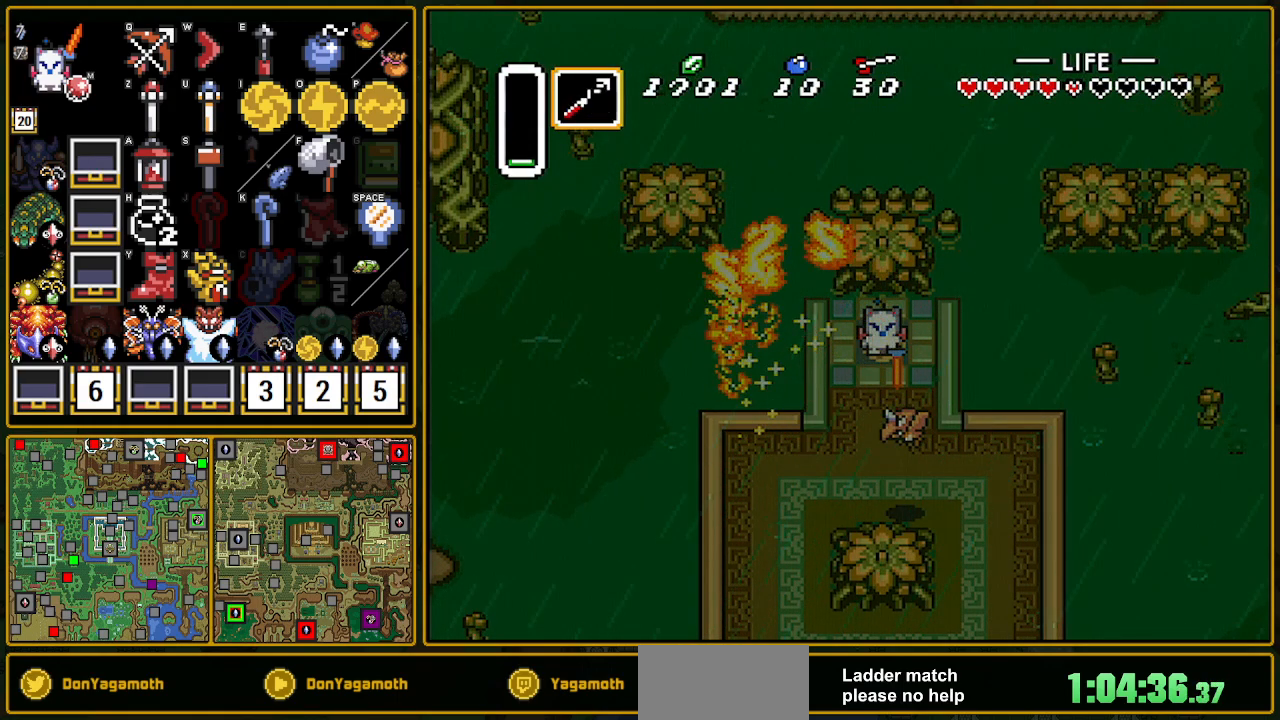
{"buttons": [], "events": []}
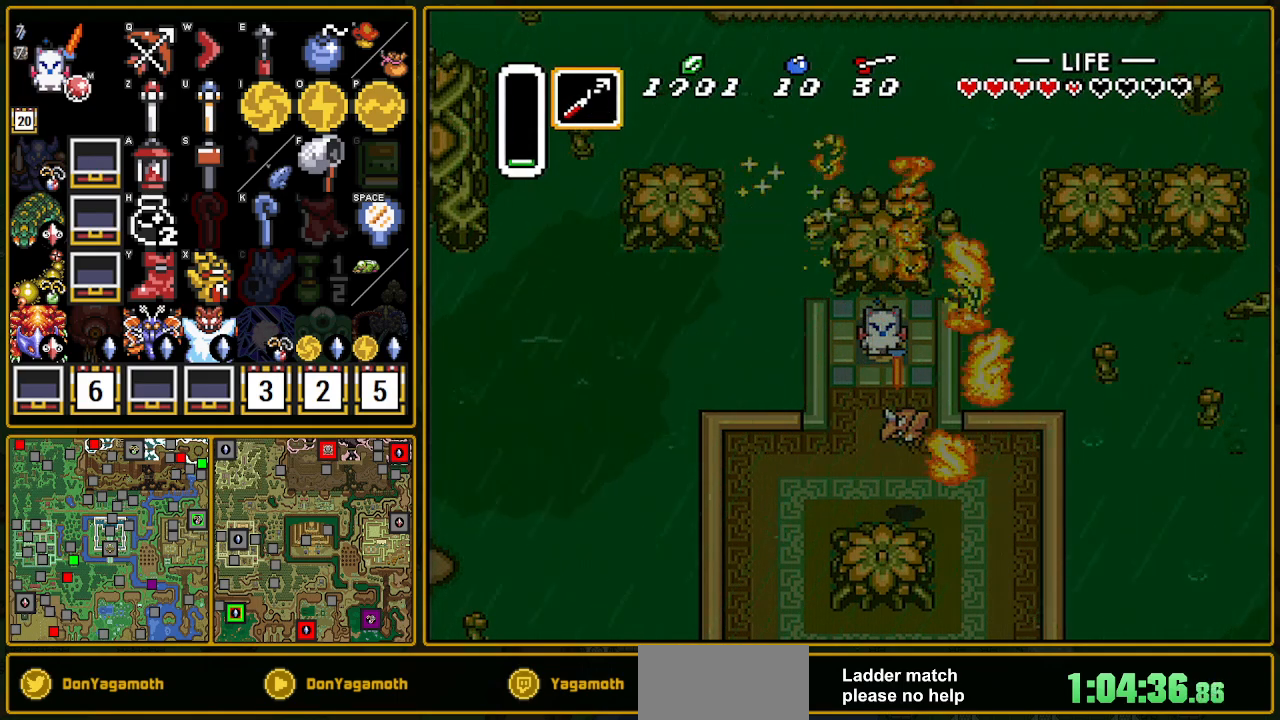
{"buttons": [], "events": []}
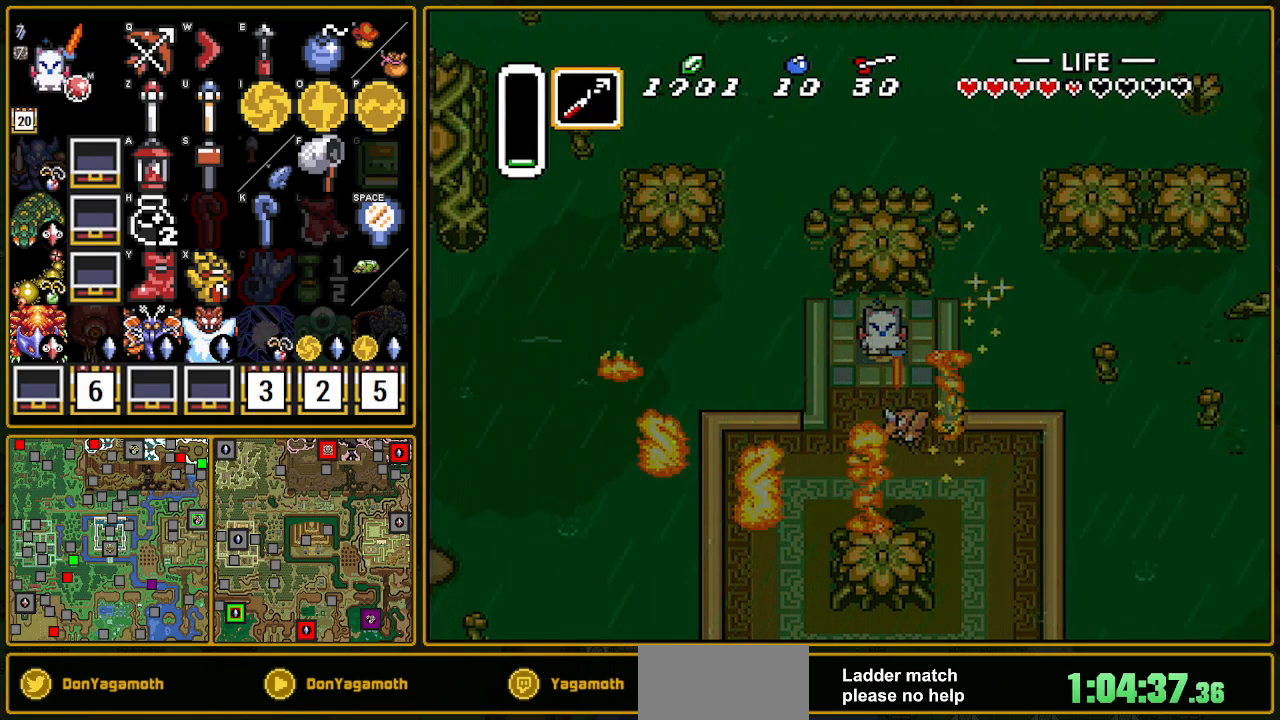
{"buttons": [], "events": []}
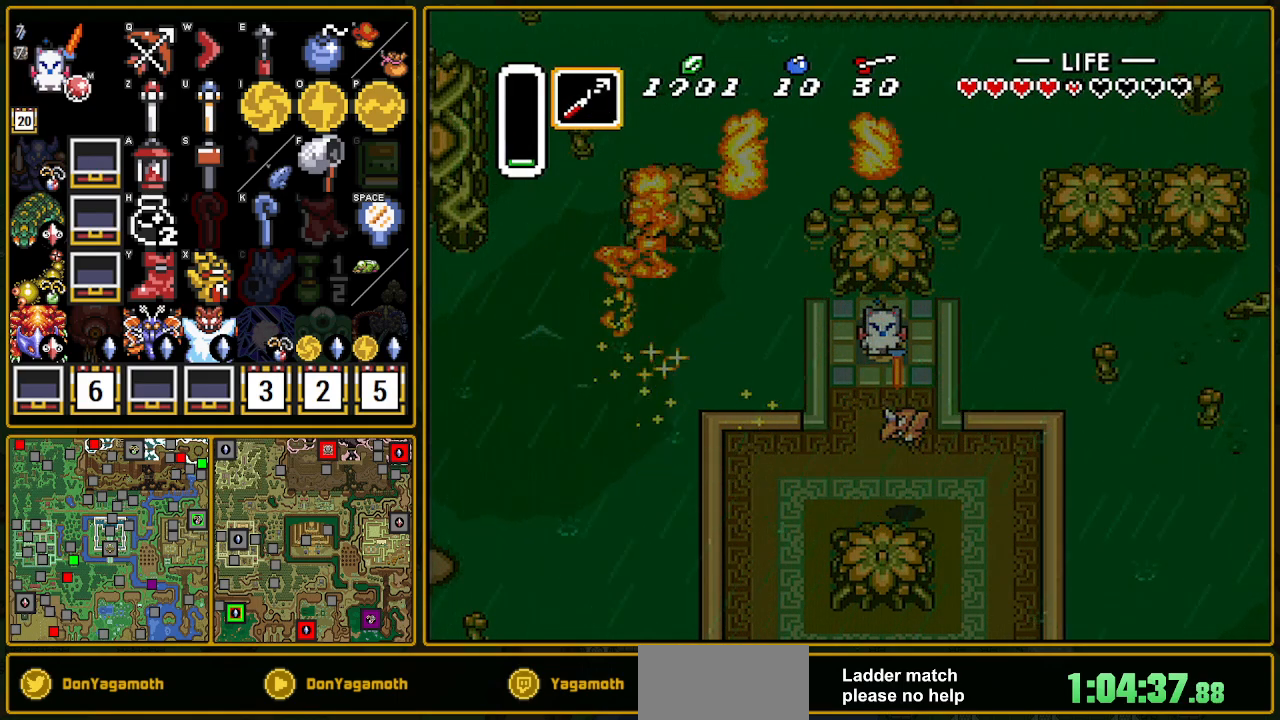
{"buttons": [], "events": []}
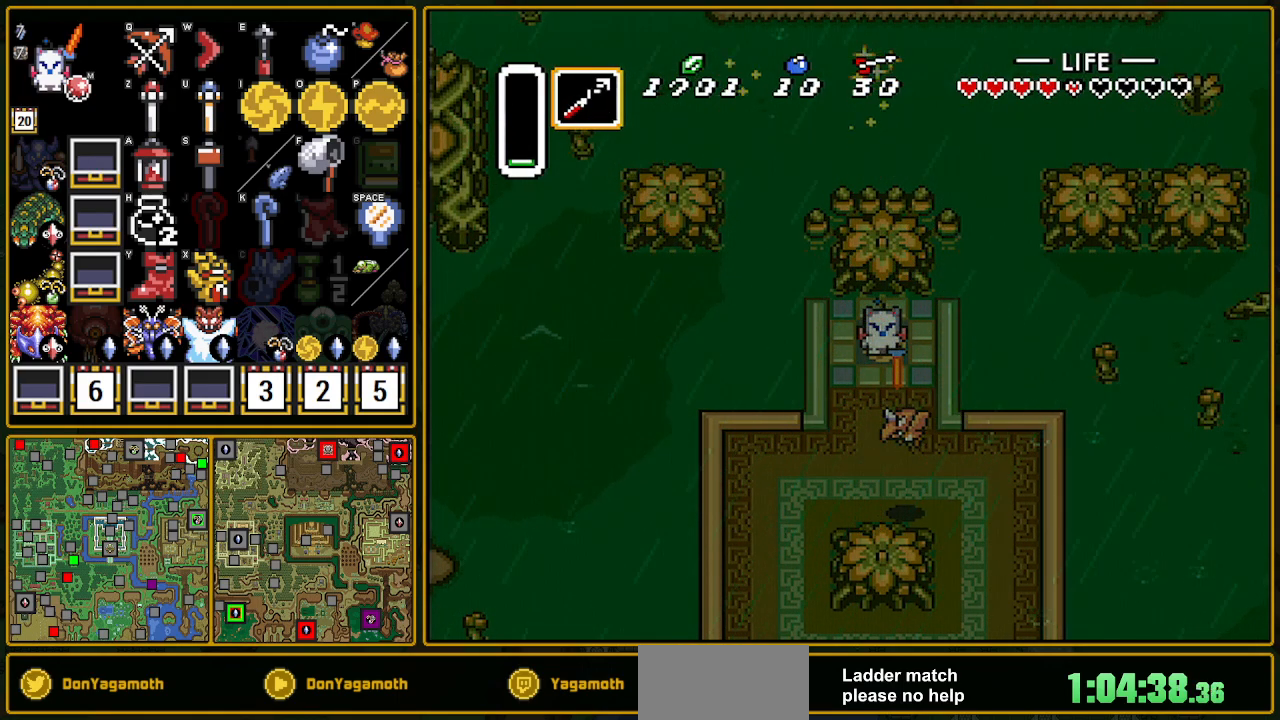
{"buttons": [], "events": []}
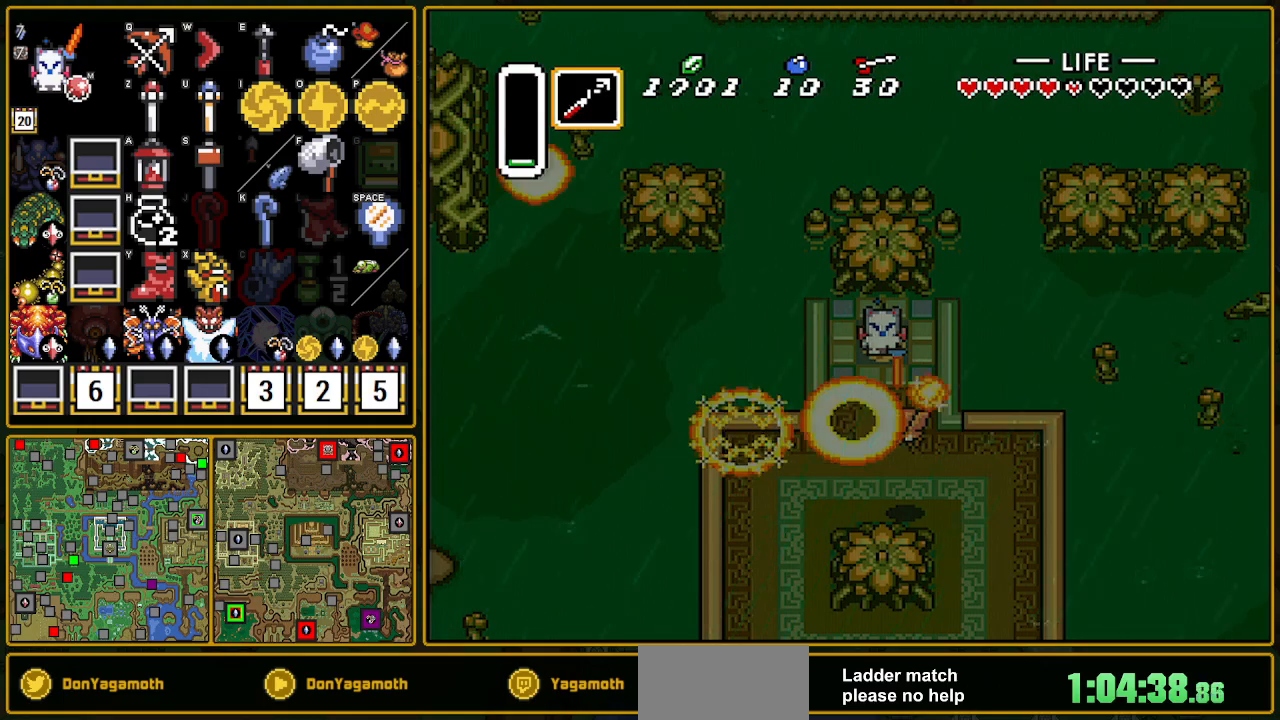
{"buttons": [], "events": []}
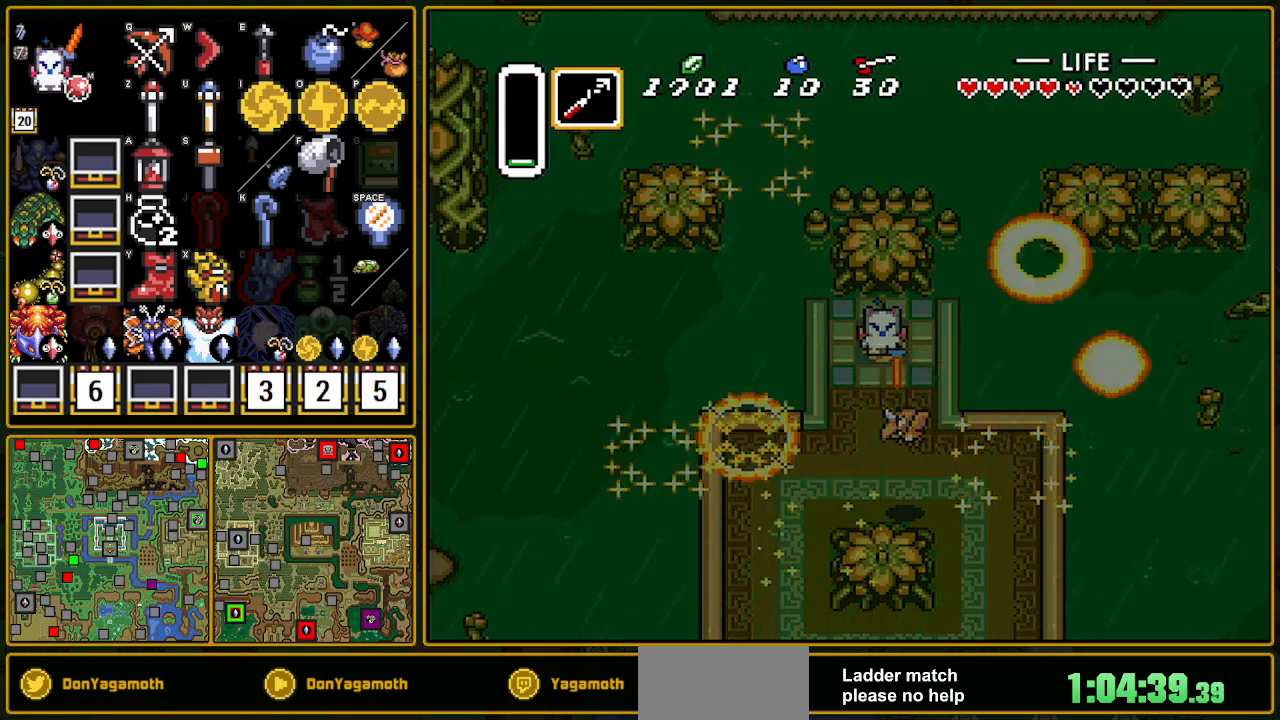
{"buttons": [], "events": []}
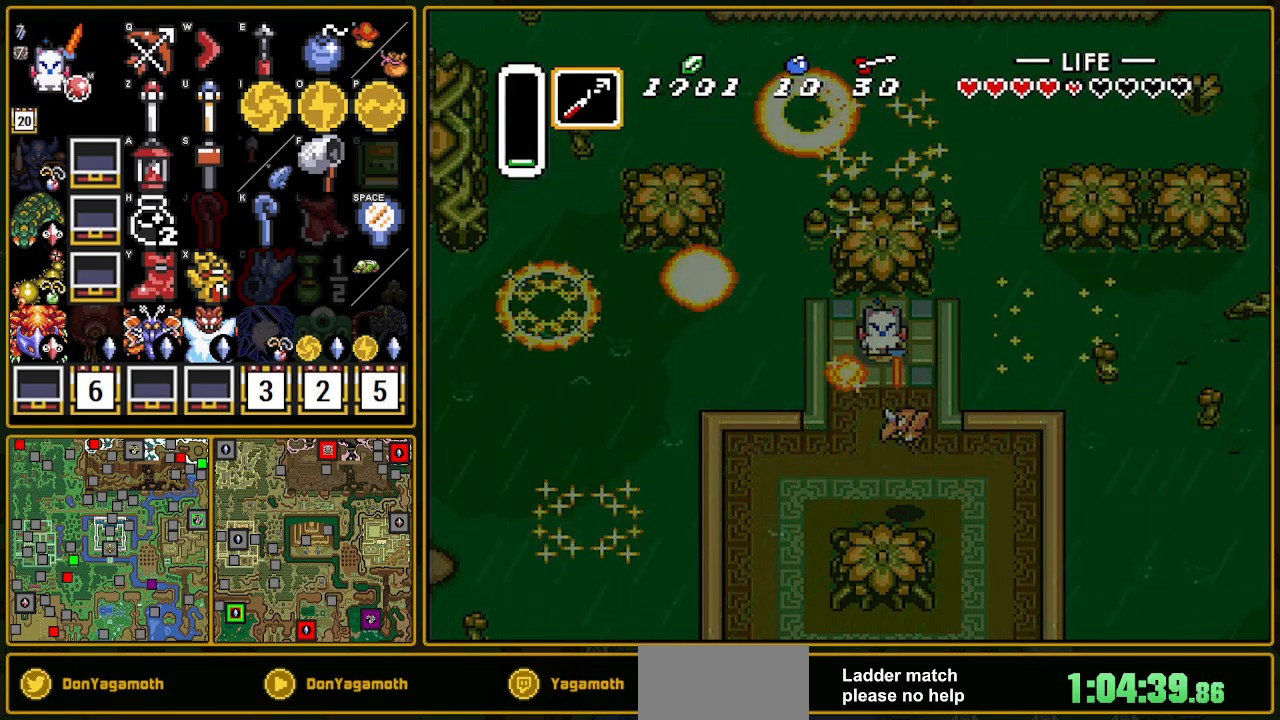
{"buttons": ["DPAD_UP"], "events": [[150, "DPAD_UP", "down"]]}
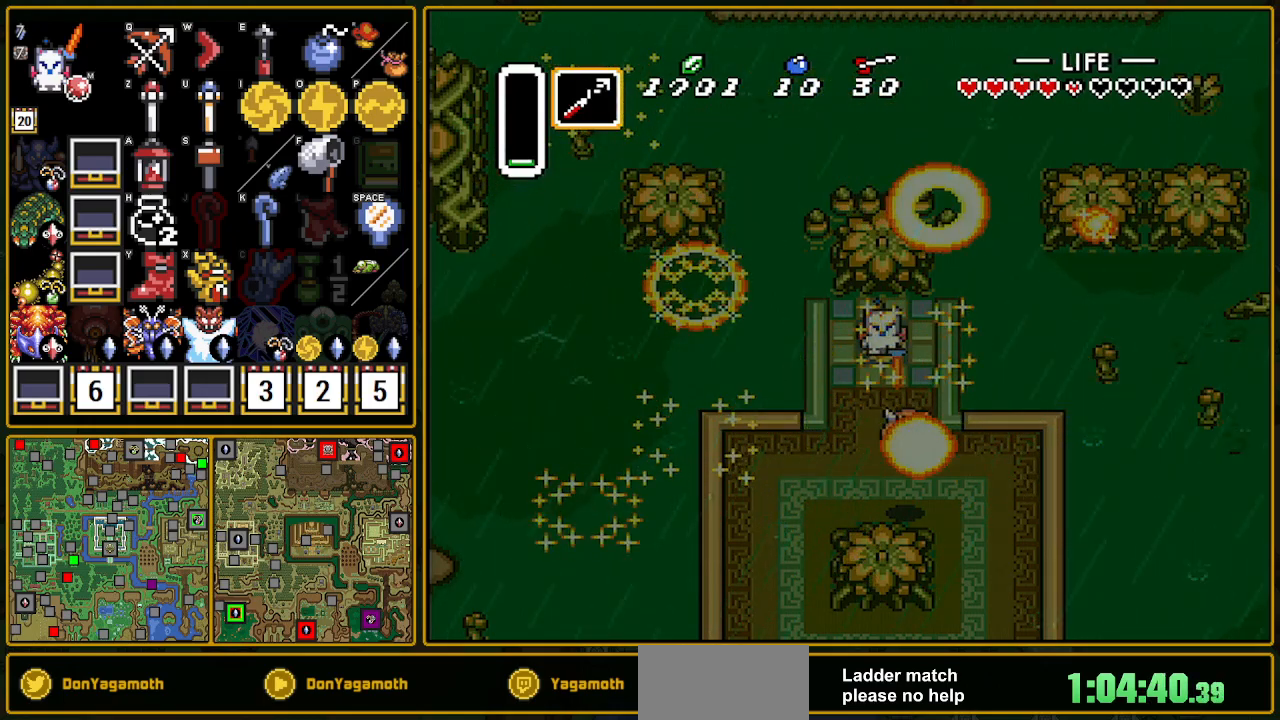
{"buttons": ["DPAD_UP"], "events": []}
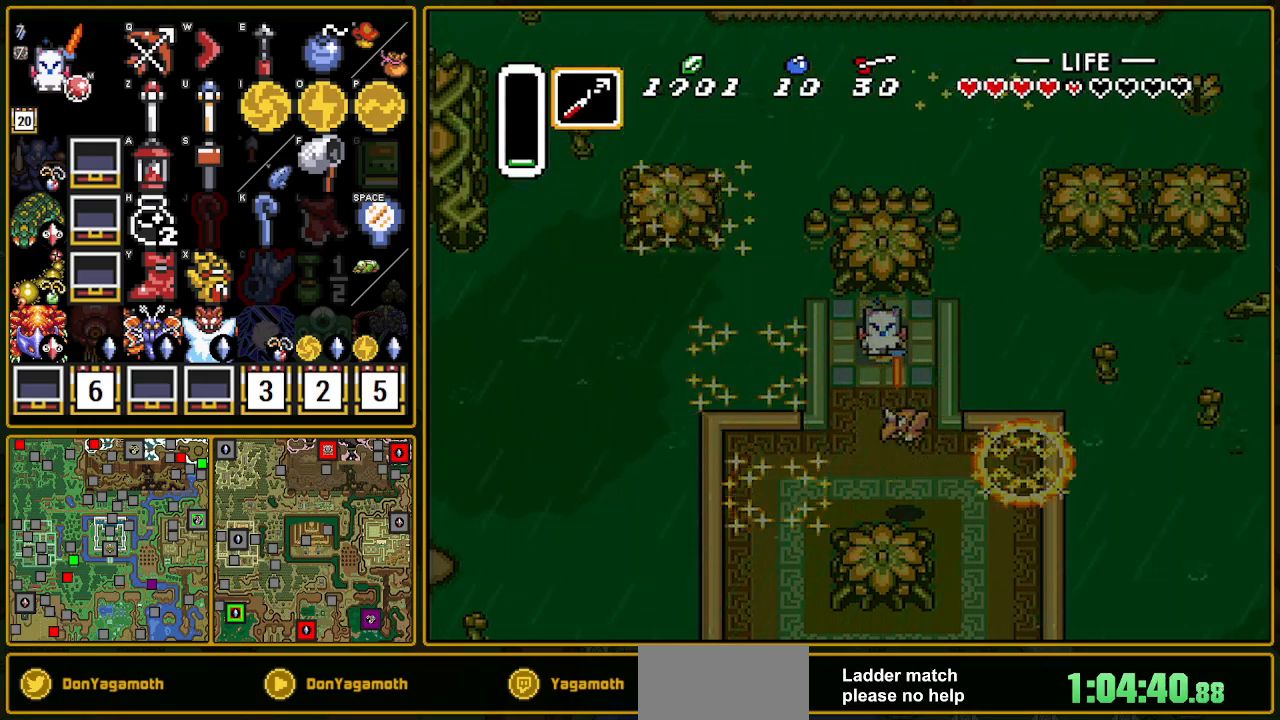
{"buttons": ["DPAD_UP"], "events": []}
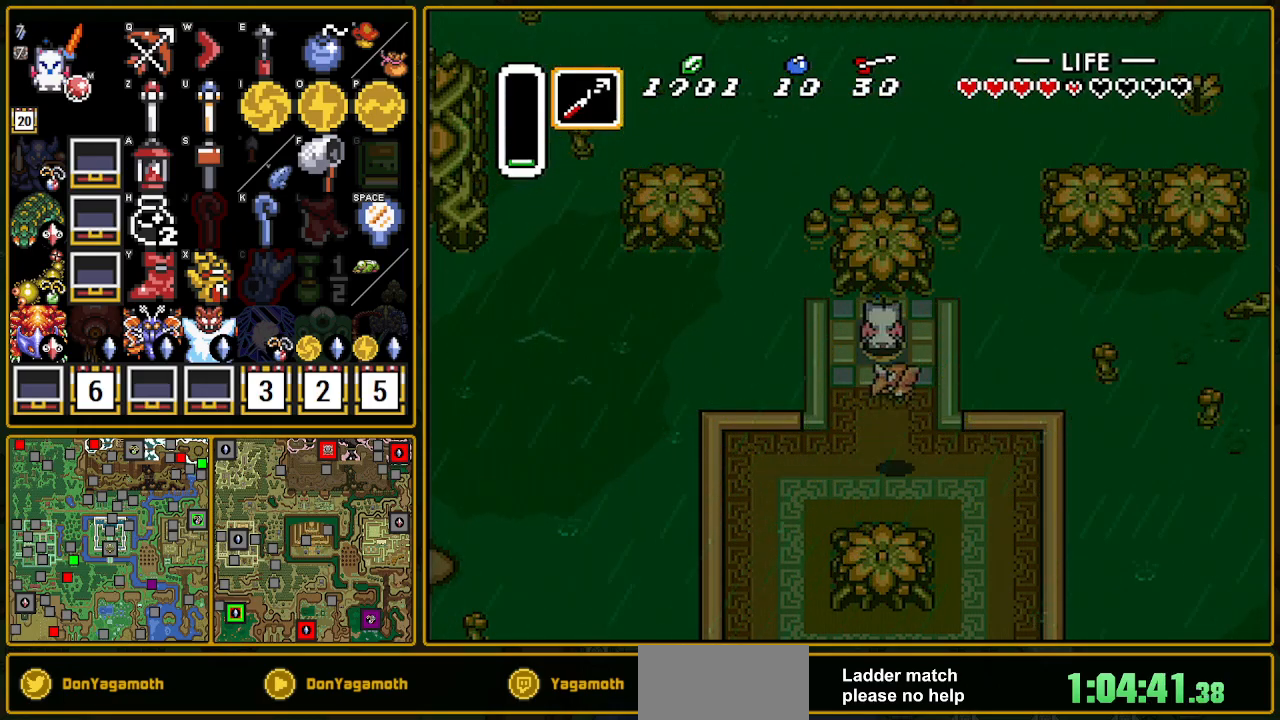
{"buttons": ["DPAD_UP"], "events": []}
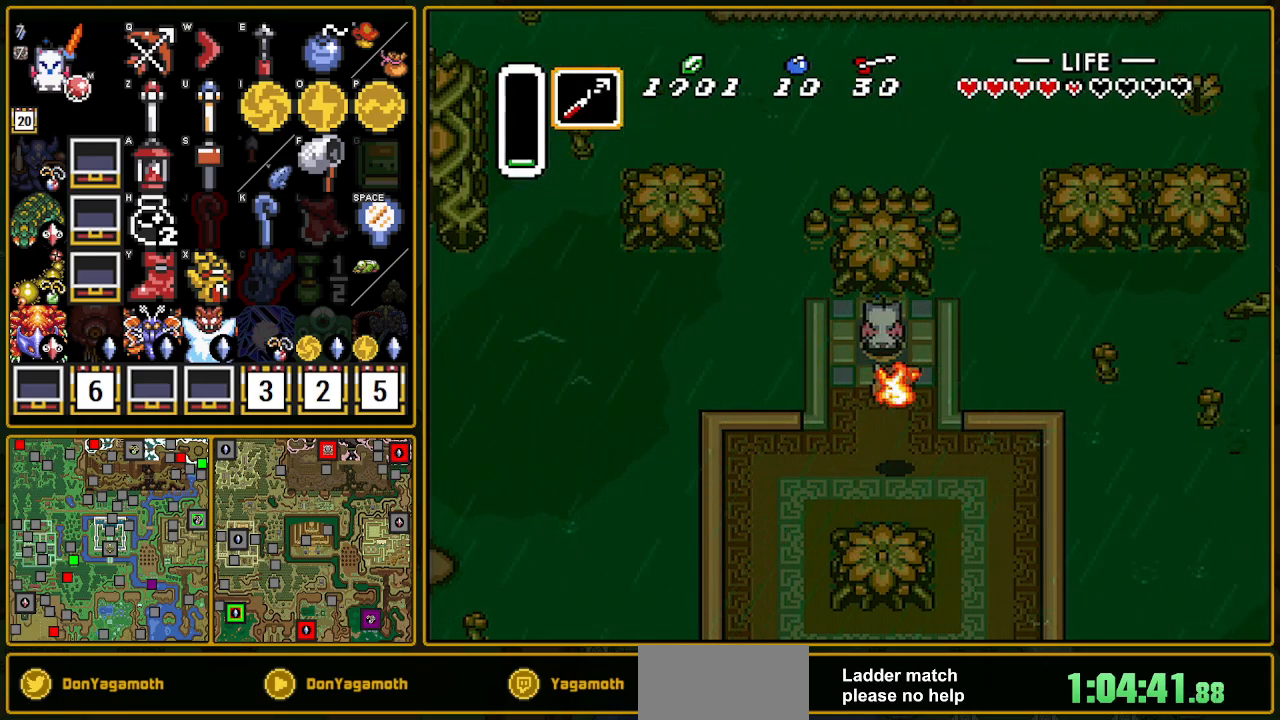
{"buttons": ["DPAD_UP"], "events": []}
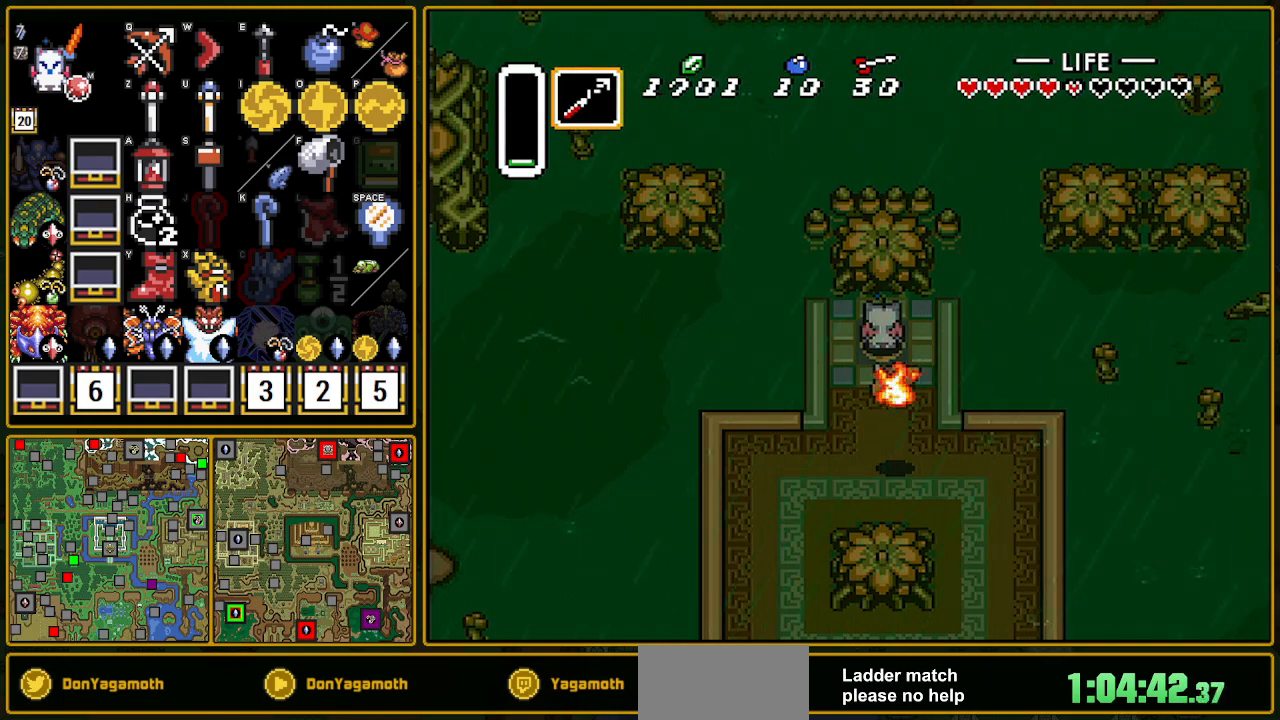
{"buttons": ["DPAD_UP"], "events": []}
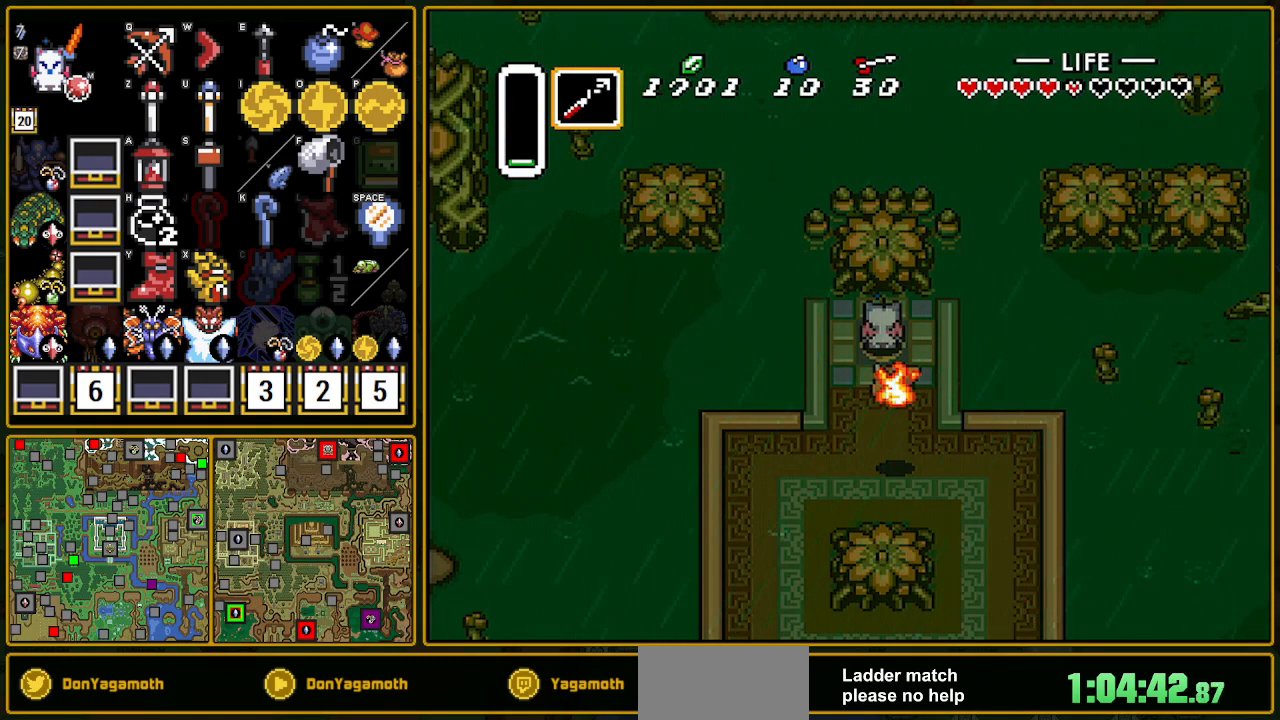
{"buttons": ["DPAD_UP"], "events": []}
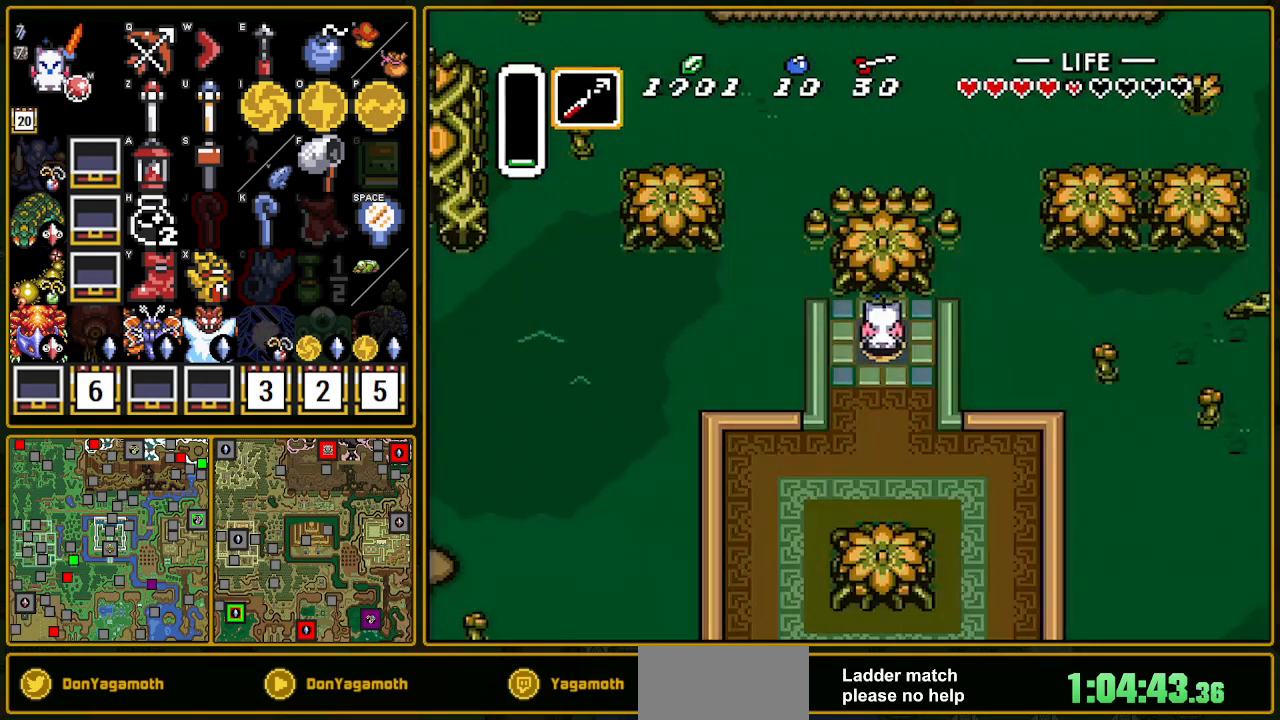
{"buttons": ["DPAD_UP"], "events": []}
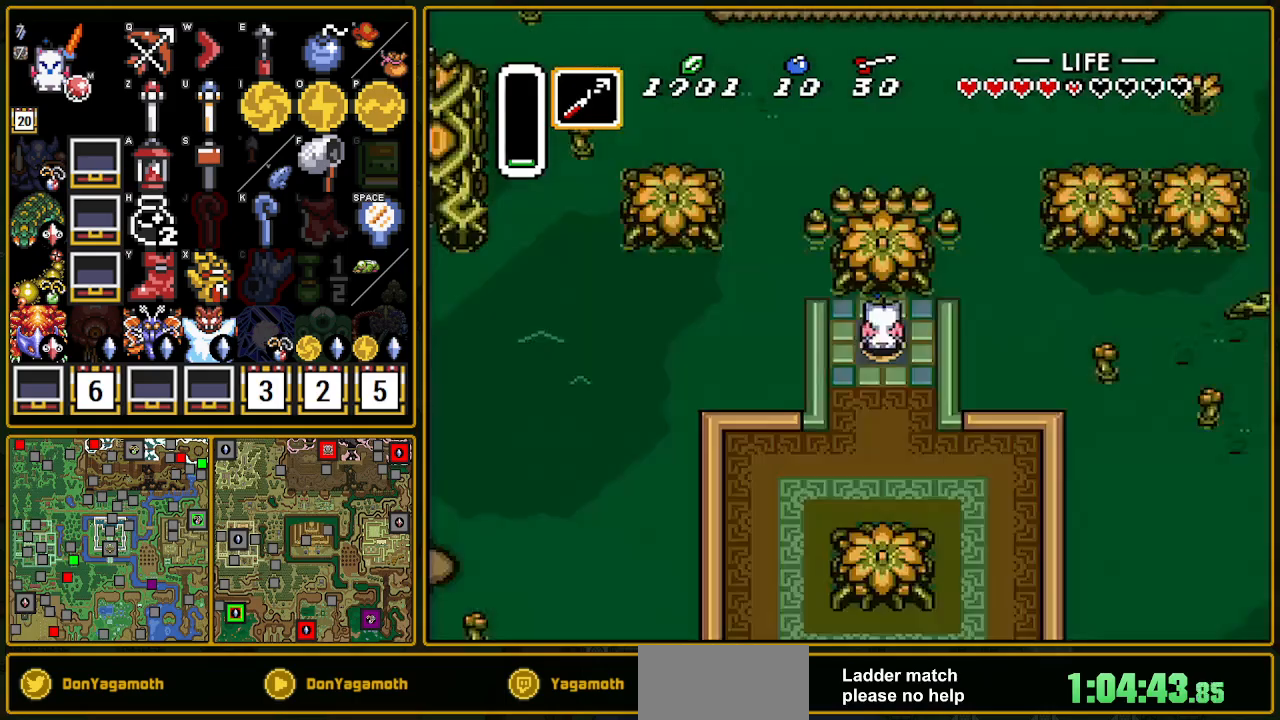
{"buttons": ["DPAD_UP"], "events": []}
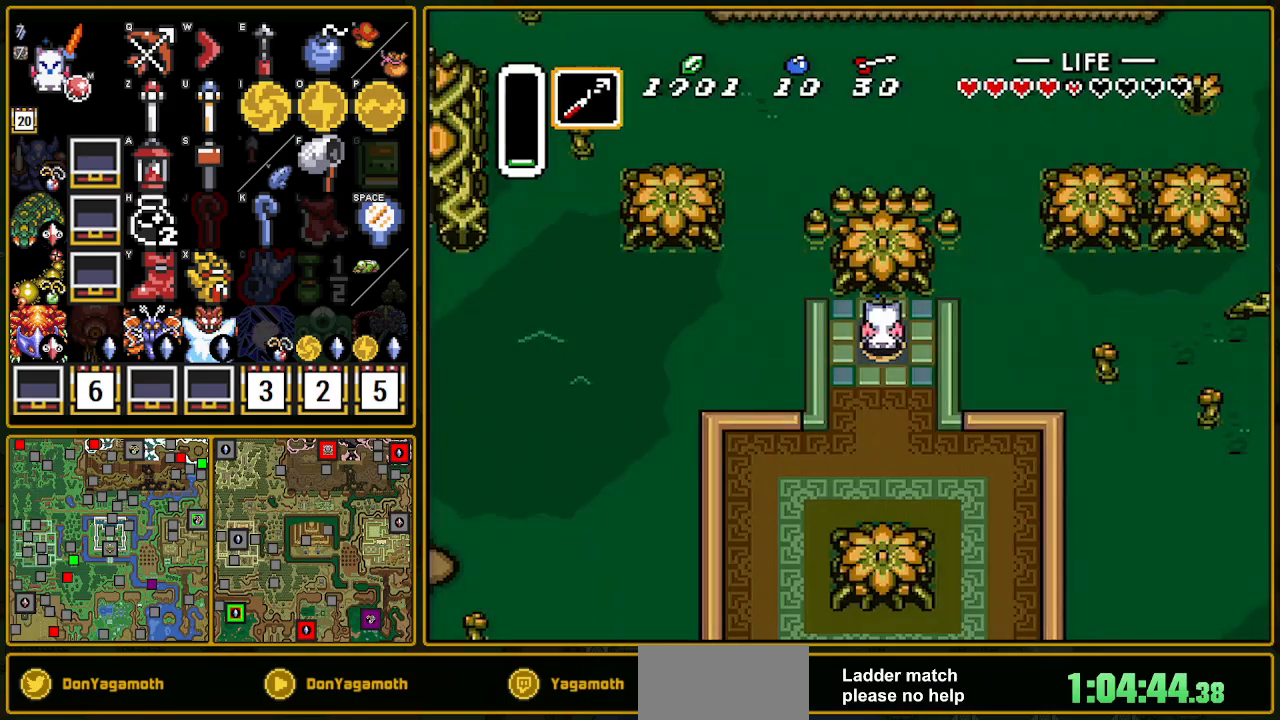
{"buttons": ["DPAD_UP"], "events": []}